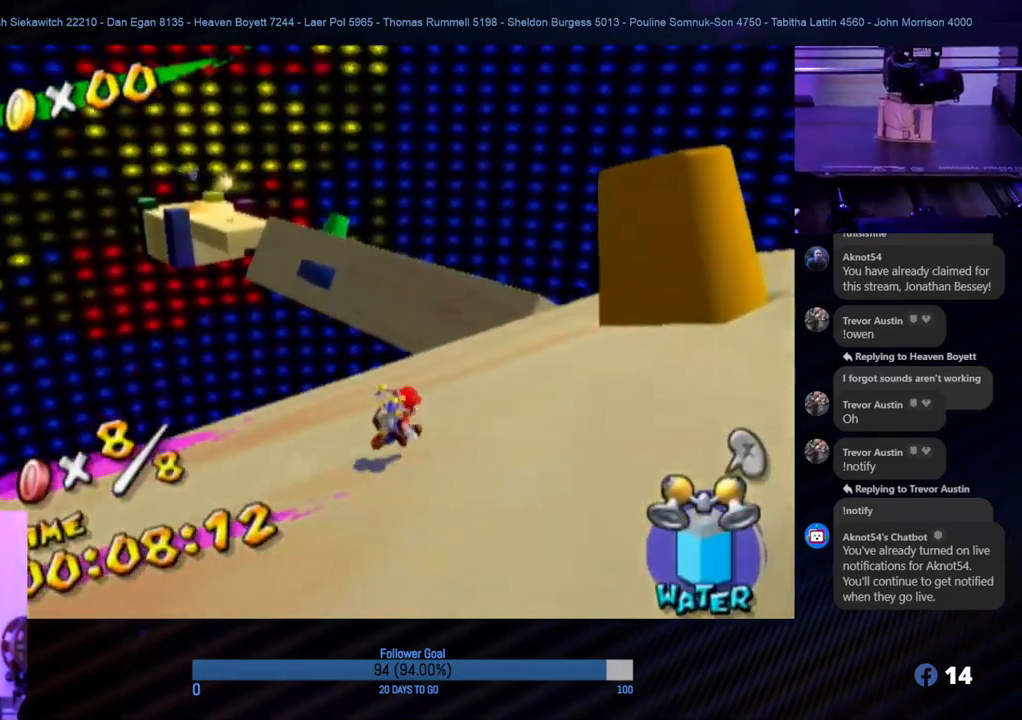
Gameplay with a controller (Nintendo layout); each line is a JSON object with the inputs held at the frame after it. "events" lists button and stick changes between this image and that frame as [ms after this image, input, new state], when the widget could be followed in between. Not read: L3 R3.
{"buttons": ["R1"], "left_stick": "up-right", "right_stick": "center", "events": [[200, "R1", "down"], [400, "A", "up"]]}
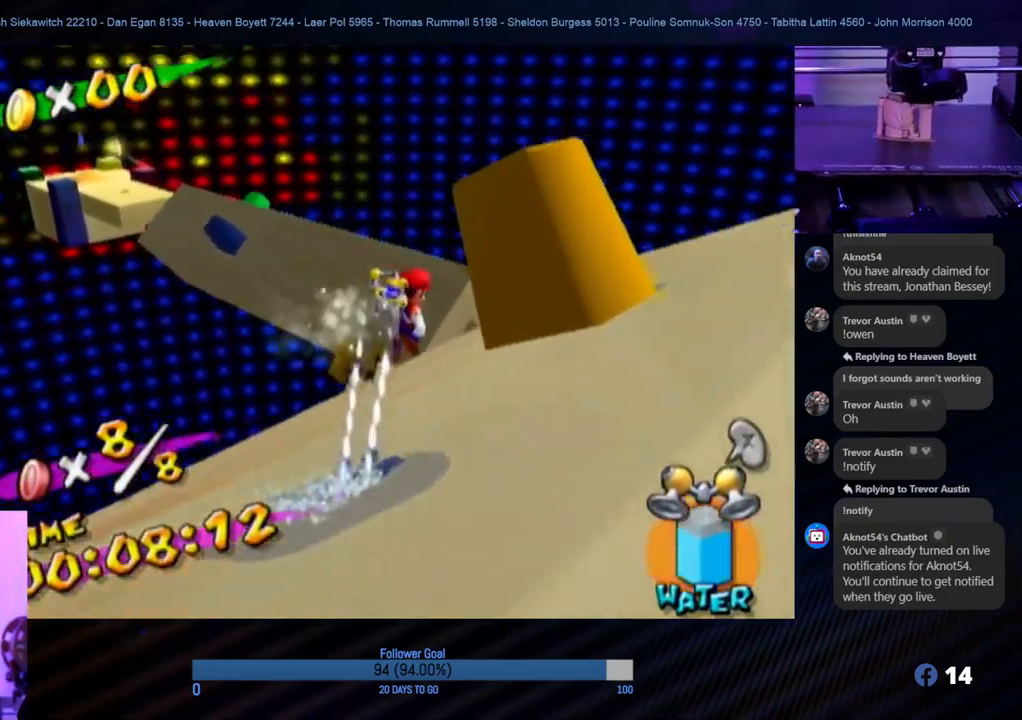
{"buttons": ["R1"], "left_stick": "up-right", "right_stick": "center", "events": [[167, "right_stick", "down-left"], [250, "right_stick", "left"], [400, "right_stick", "center"]]}
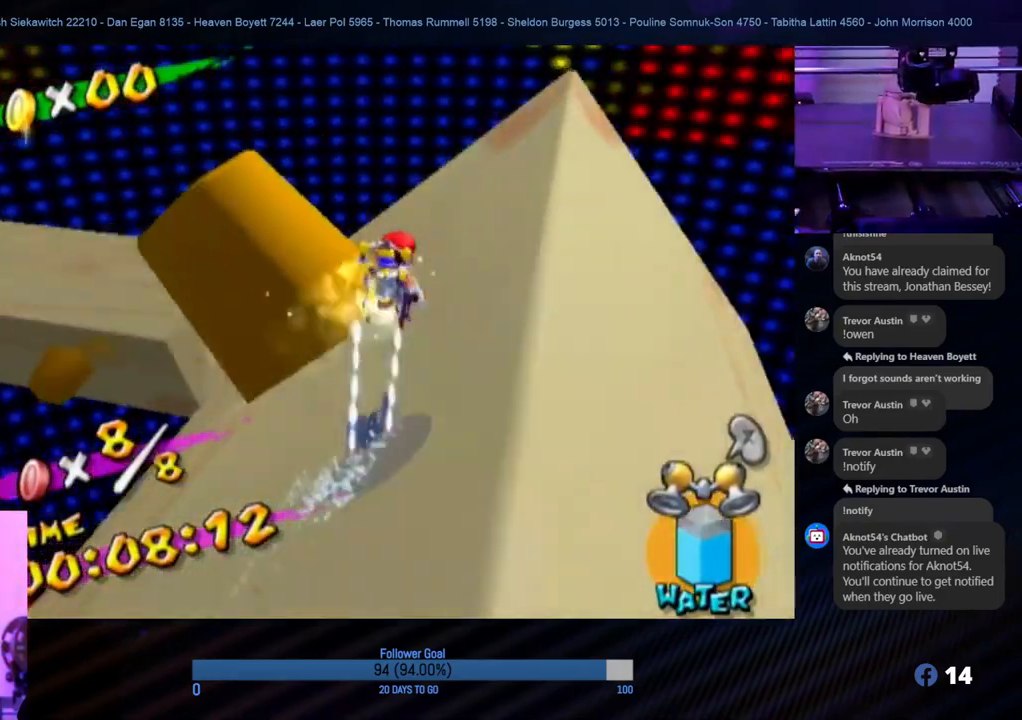
{"buttons": ["R1"], "left_stick": "up-right", "right_stick": "center", "events": [[17, "left_stick", "up"], [333, "left_stick", "up-right"]]}
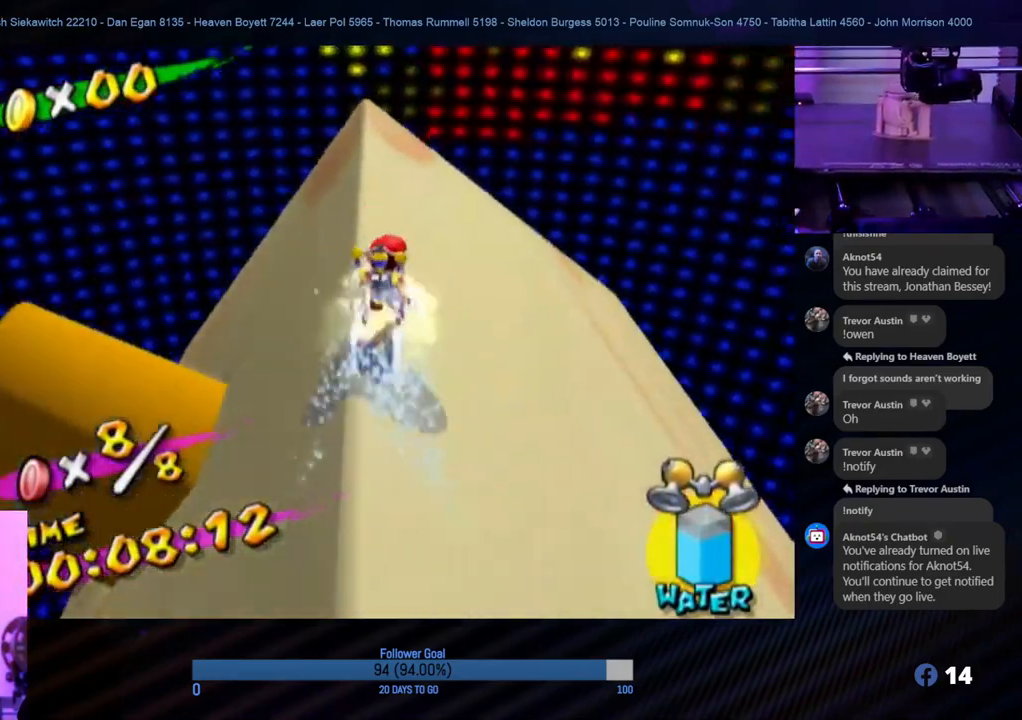
{"buttons": [], "left_stick": "up", "right_stick": "right", "events": [[117, "R1", "up"], [117, "left_stick", "up"], [283, "right_stick", "right"]]}
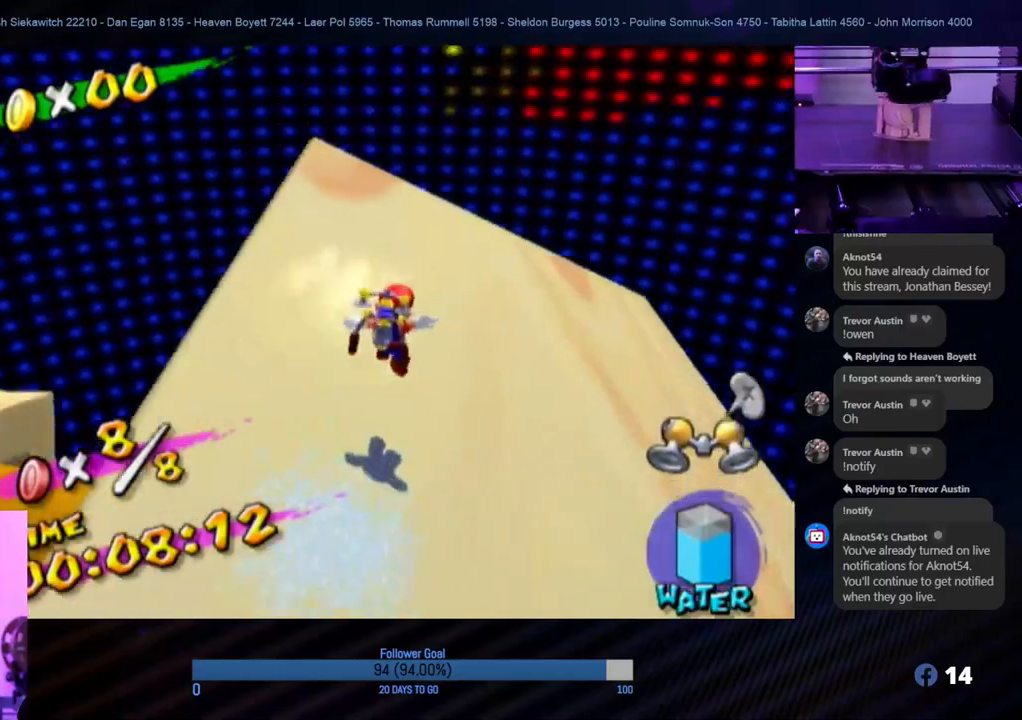
{"buttons": [], "left_stick": "down", "right_stick": "center", "events": [[333, "right_stick", "center"], [417, "left_stick", "right"], [483, "left_stick", "down"]]}
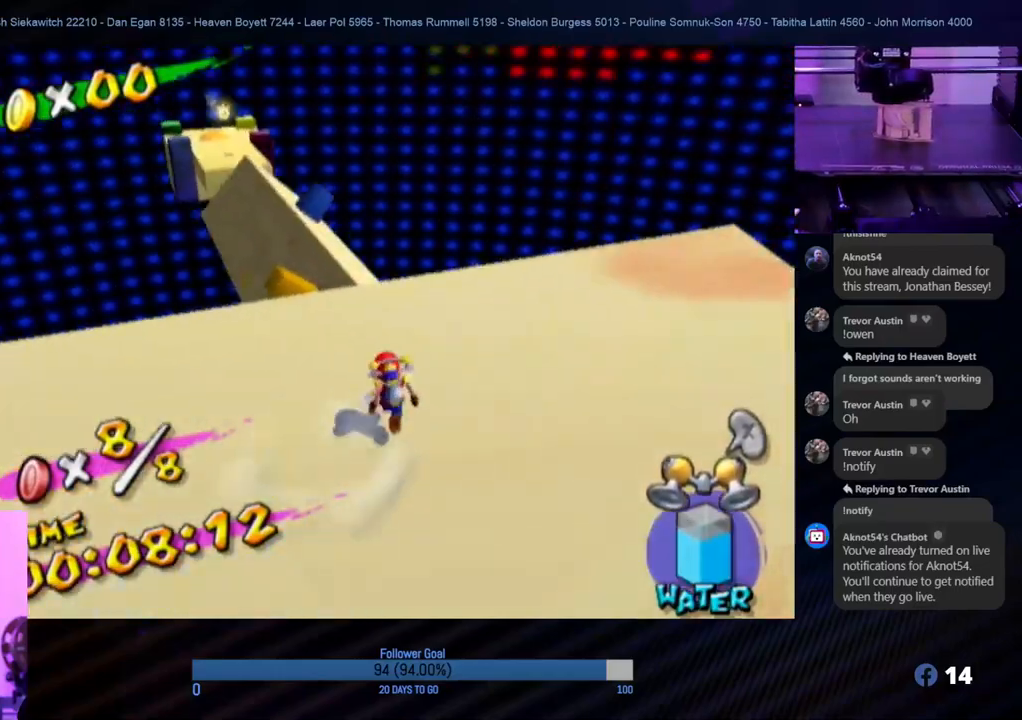
{"buttons": ["A"], "left_stick": "up", "right_stick": "center", "events": [[100, "left_stick", "up"], [217, "A", "down"]]}
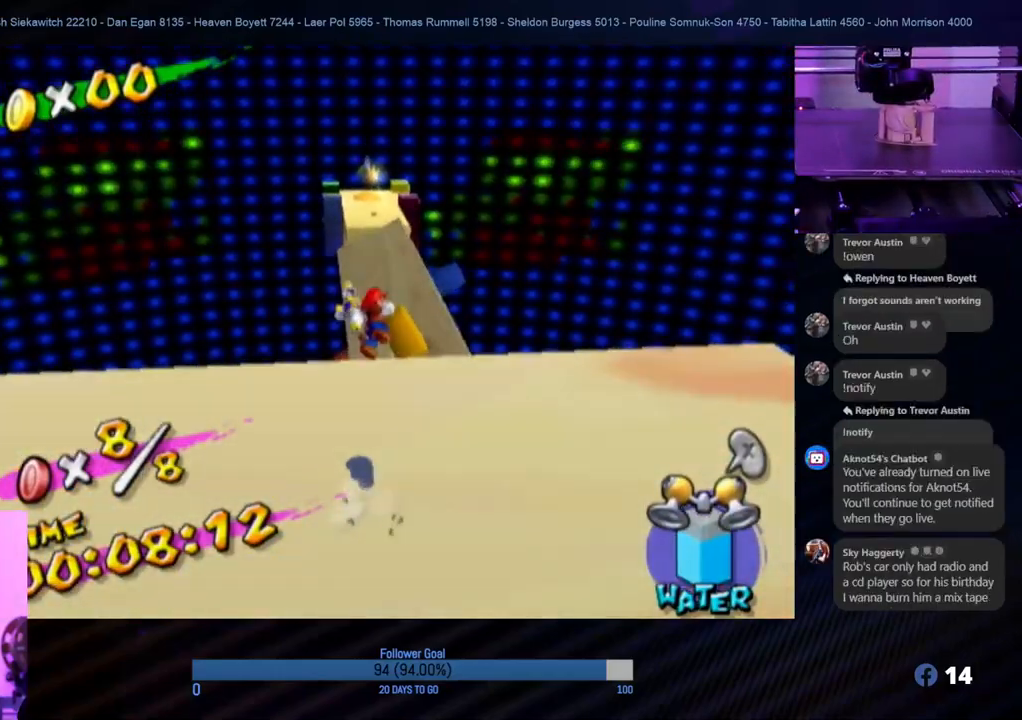
{"buttons": ["R1"], "left_stick": "up", "right_stick": "center", "events": [[50, "R1", "down"], [250, "A", "up"]]}
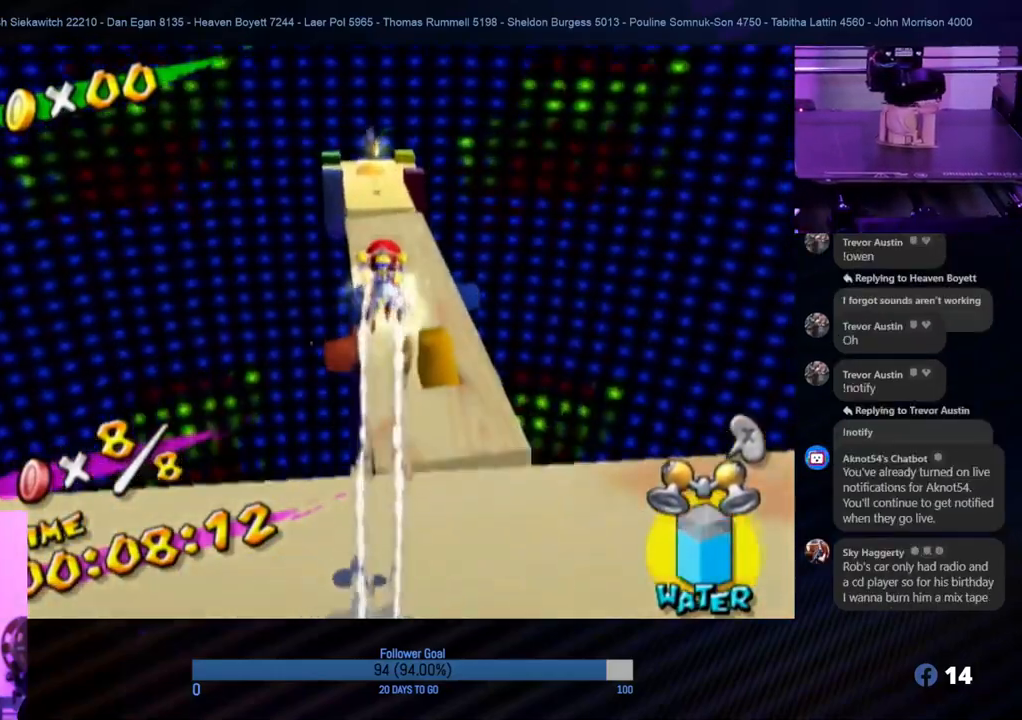
{"buttons": ["R1"], "left_stick": "up", "right_stick": "center", "events": []}
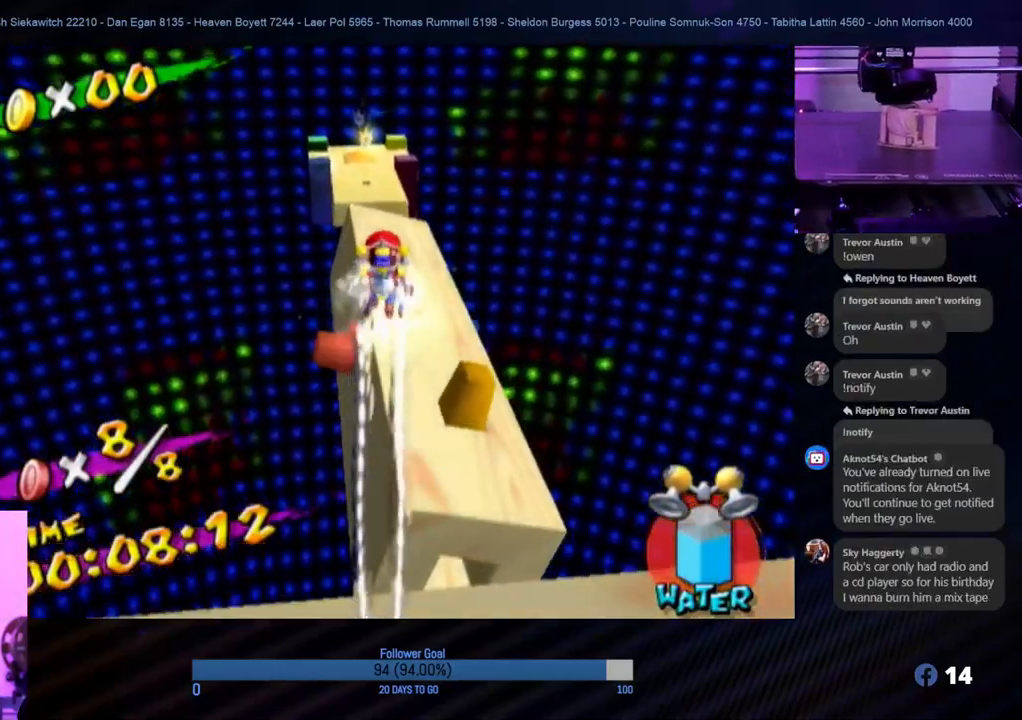
{"buttons": ["R1"], "left_stick": "up-right", "right_stick": "center", "events": [[150, "left_stick", "up-right"], [200, "right_stick", "right"], [283, "left_stick", "up"], [350, "right_stick", "center"], [467, "left_stick", "up-right"]]}
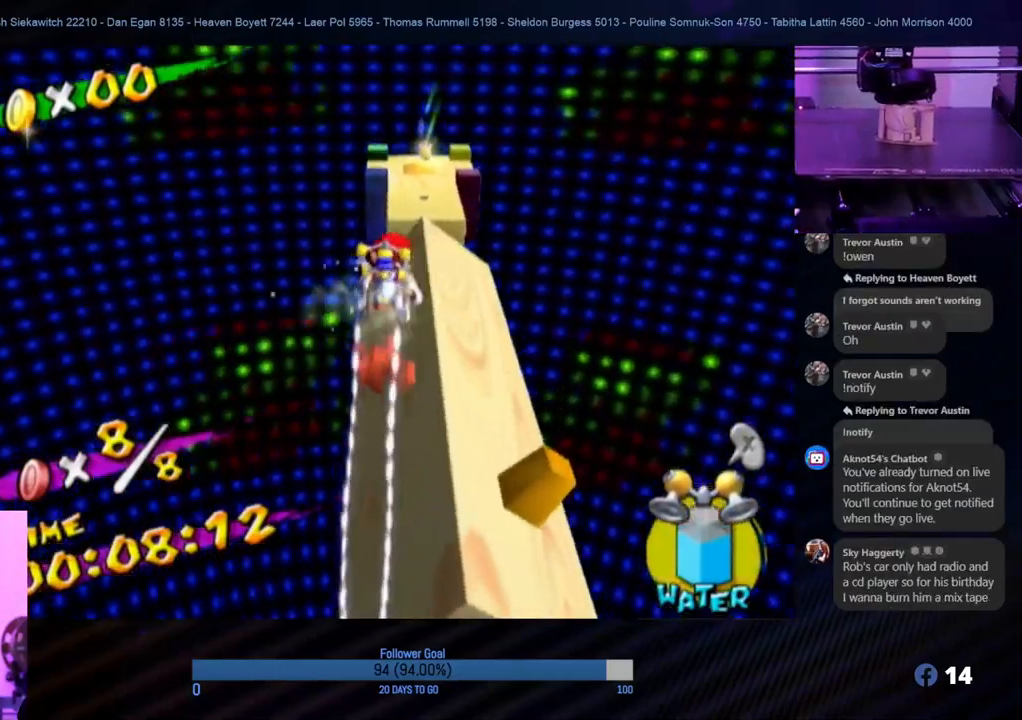
{"buttons": ["R1"], "left_stick": "up", "right_stick": "center", "events": [[333, "left_stick", "up"], [333, "right_stick", "left"], [450, "right_stick", "center"]]}
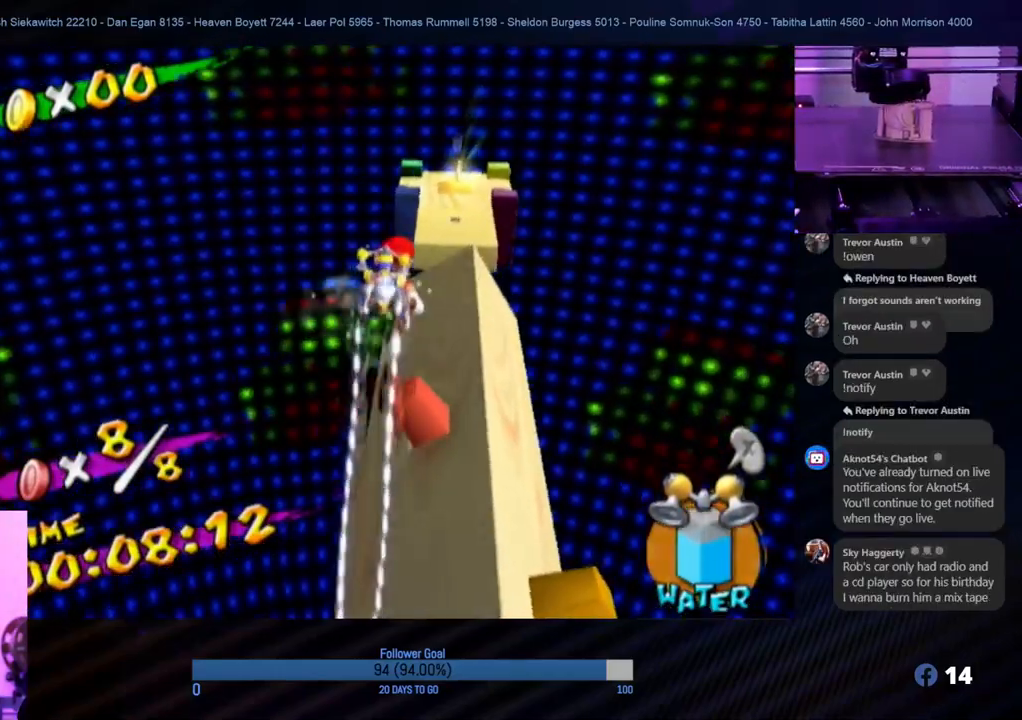
{"buttons": [], "left_stick": "up-left", "right_stick": "center", "events": [[150, "R1", "up"], [300, "left_stick", "up-left"]]}
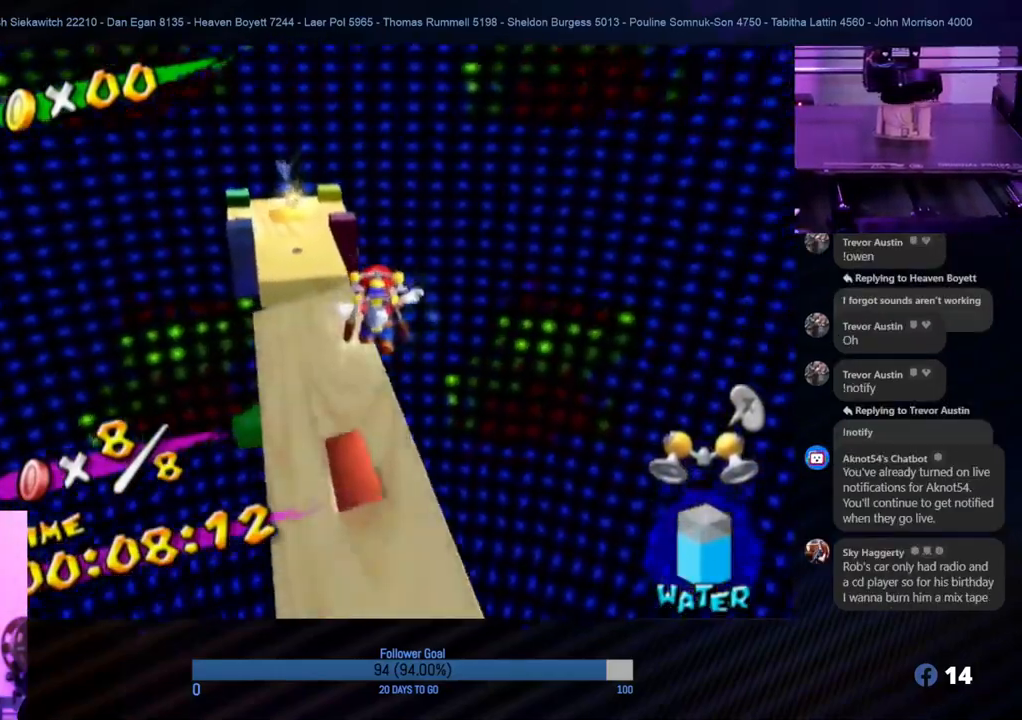
{"buttons": [], "left_stick": "up", "right_stick": "center", "events": [[200, "left_stick", "up"]]}
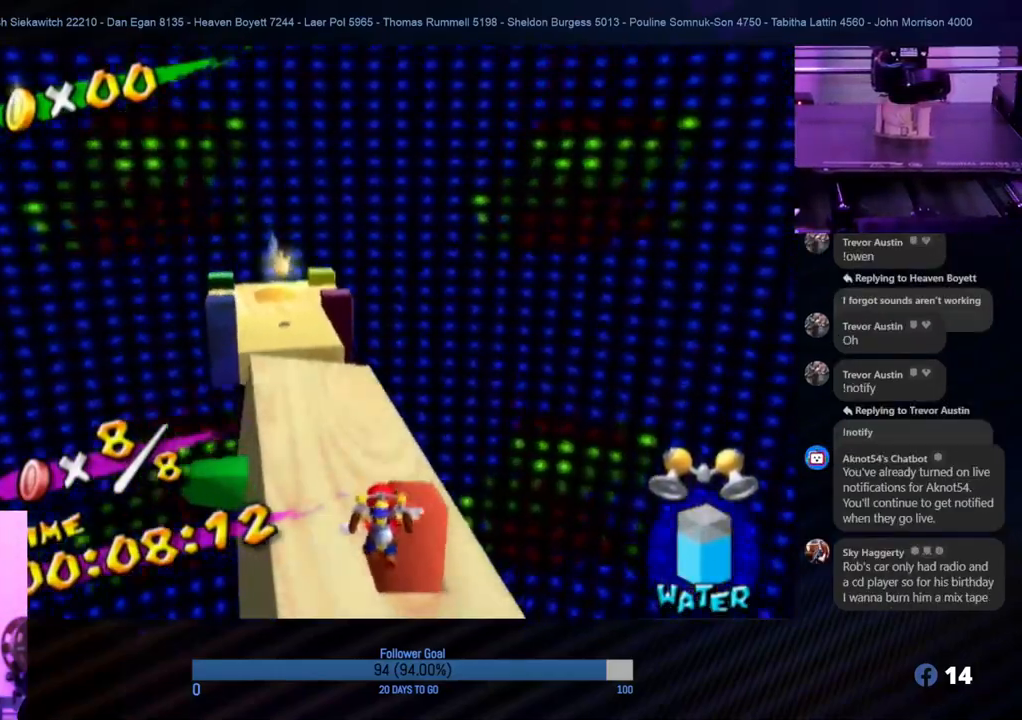
{"buttons": ["A"], "left_stick": "up-left", "right_stick": "center", "events": [[233, "left_stick", "up-left"], [317, "A", "down"]]}
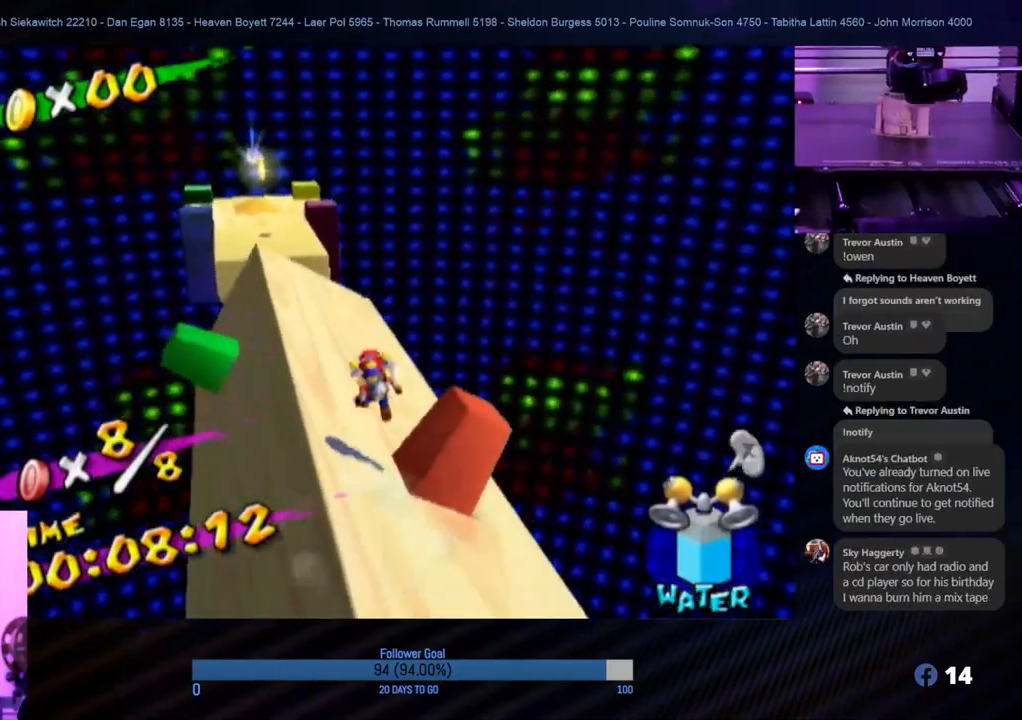
{"buttons": ["R1"], "left_stick": "up", "right_stick": "center", "events": [[67, "A", "up"], [67, "R1", "down"], [267, "left_stick", "up"]]}
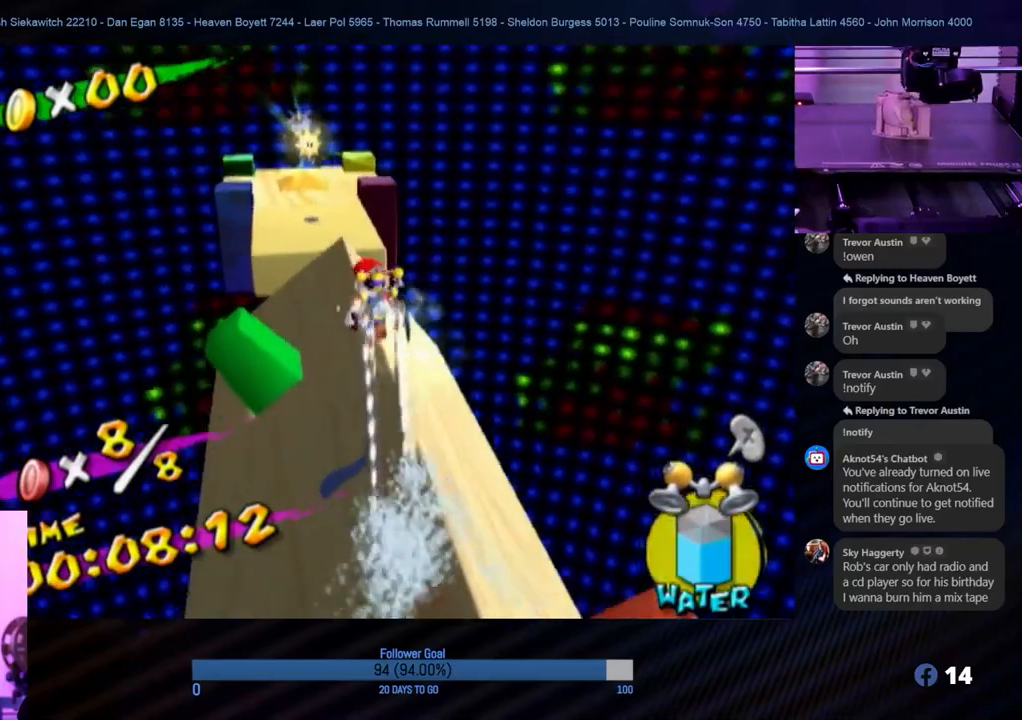
{"buttons": ["R1"], "left_stick": "up", "right_stick": "center", "events": [[17, "left_stick", "up-right"], [167, "R1", "up"], [283, "R1", "down"], [417, "left_stick", "up"]]}
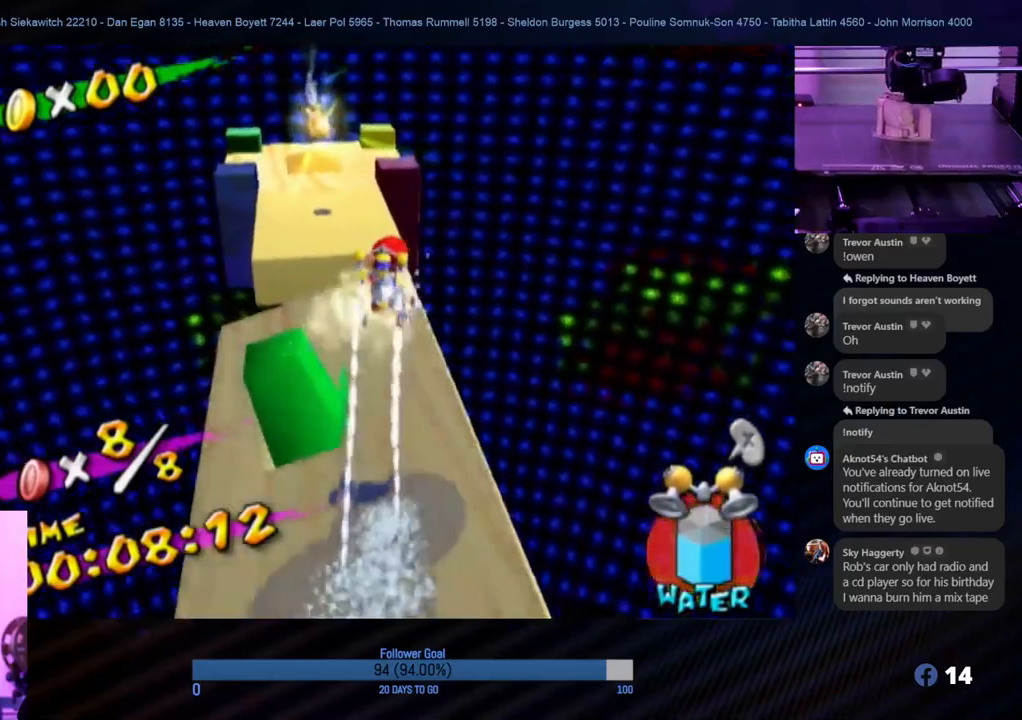
{"buttons": [], "left_stick": "up-left", "right_stick": "center", "events": [[167, "R1", "up"], [183, "left_stick", "left"], [317, "left_stick", "up-left"]]}
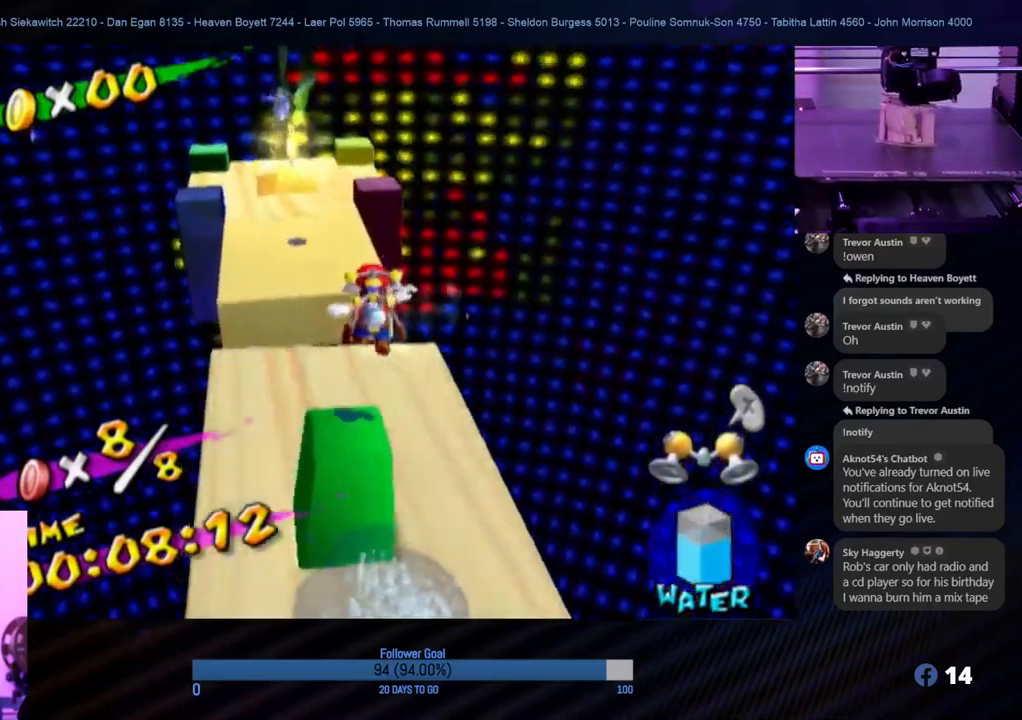
{"buttons": ["A"], "left_stick": "up", "right_stick": "center", "events": [[150, "left_stick", "up"], [333, "A", "down"]]}
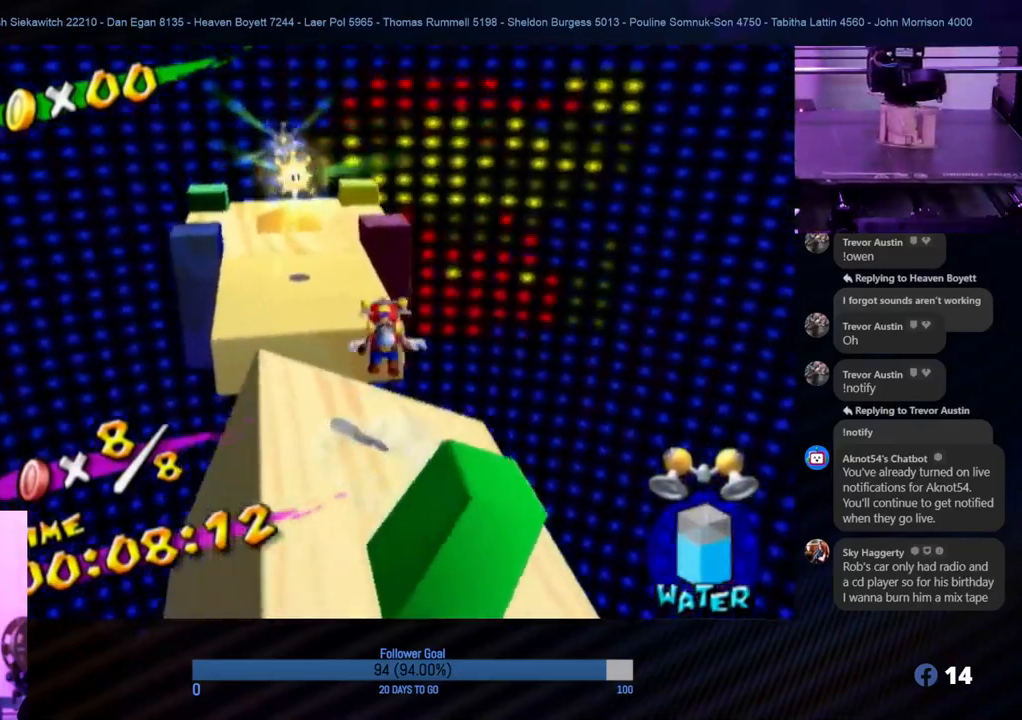
{"buttons": ["R1"], "left_stick": "up-left", "right_stick": "center", "events": [[67, "R1", "down"], [83, "A", "up"], [233, "left_stick", "up-left"]]}
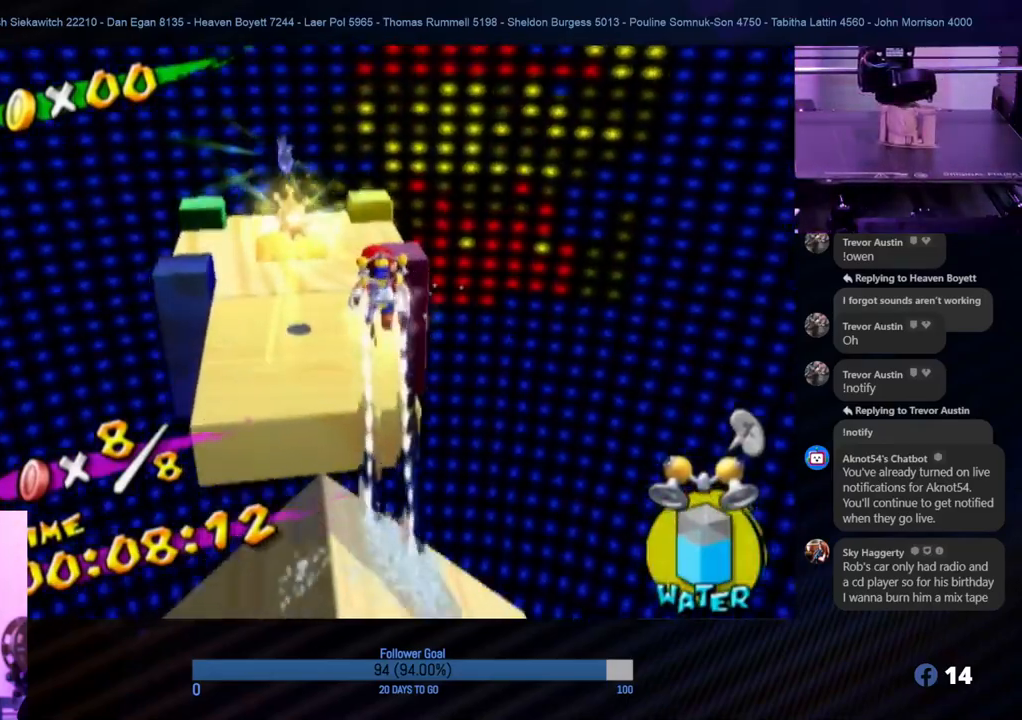
{"buttons": ["R1"], "left_stick": "up", "right_stick": "center", "events": [[283, "left_stick", "up"]]}
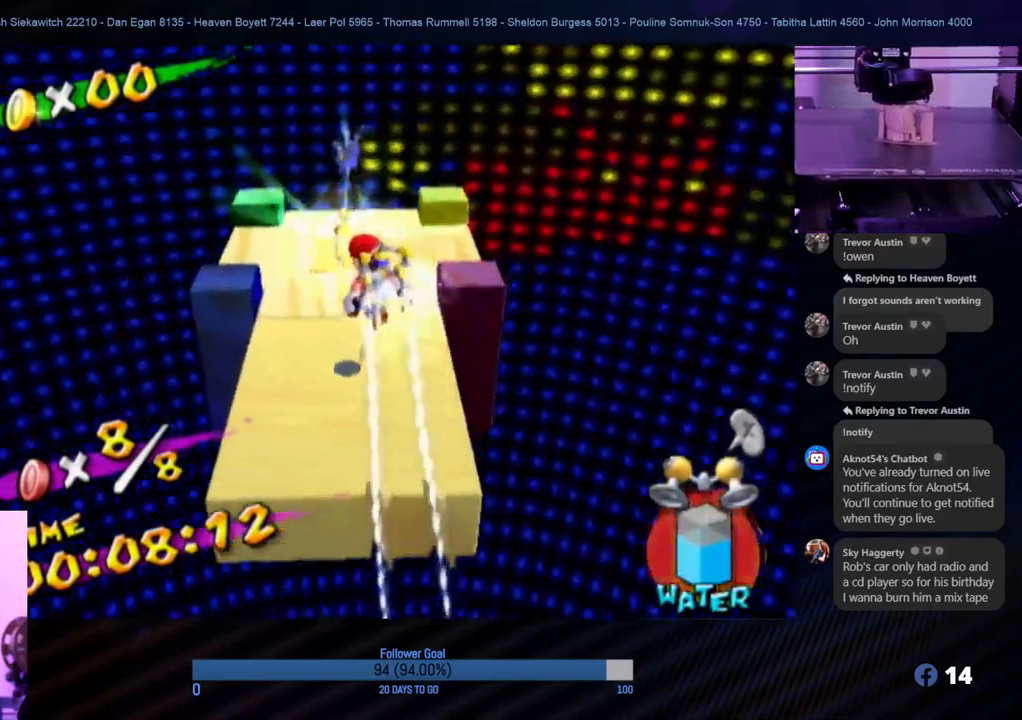
{"buttons": ["R1"], "left_stick": "up-right", "right_stick": "center", "events": [[17, "left_stick", "up-left"], [133, "R1", "up"], [150, "left_stick", "center"], [267, "left_stick", "up"], [300, "R1", "down"], [383, "left_stick", "up-right"]]}
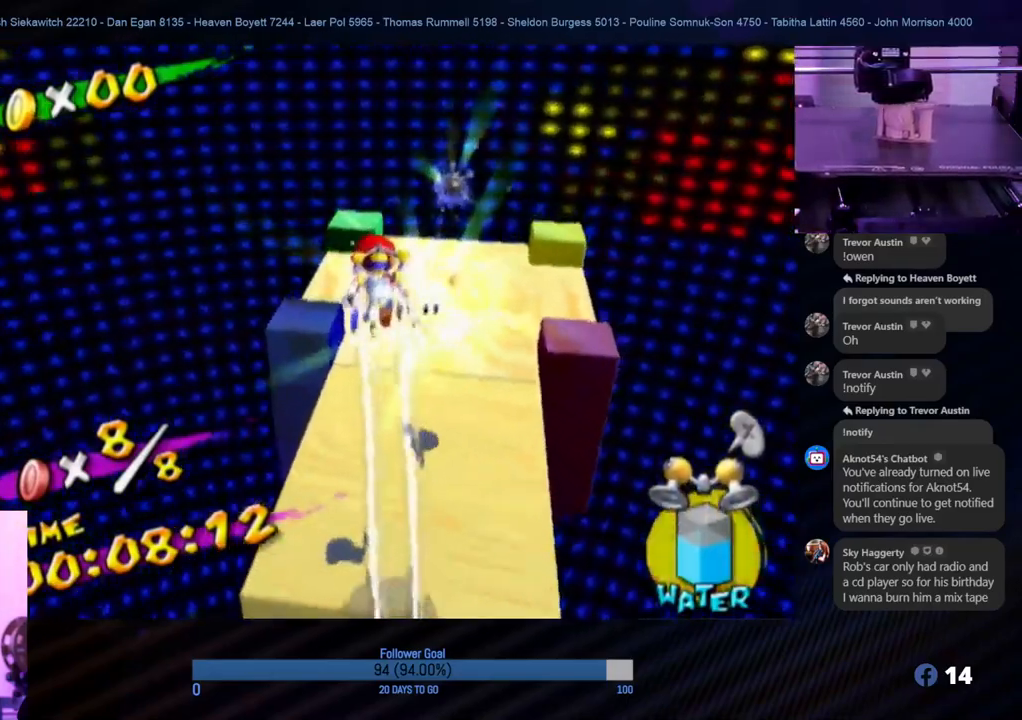
{"buttons": [], "left_stick": "center", "right_stick": "center", "events": [[300, "R1", "up"], [400, "left_stick", "center"]]}
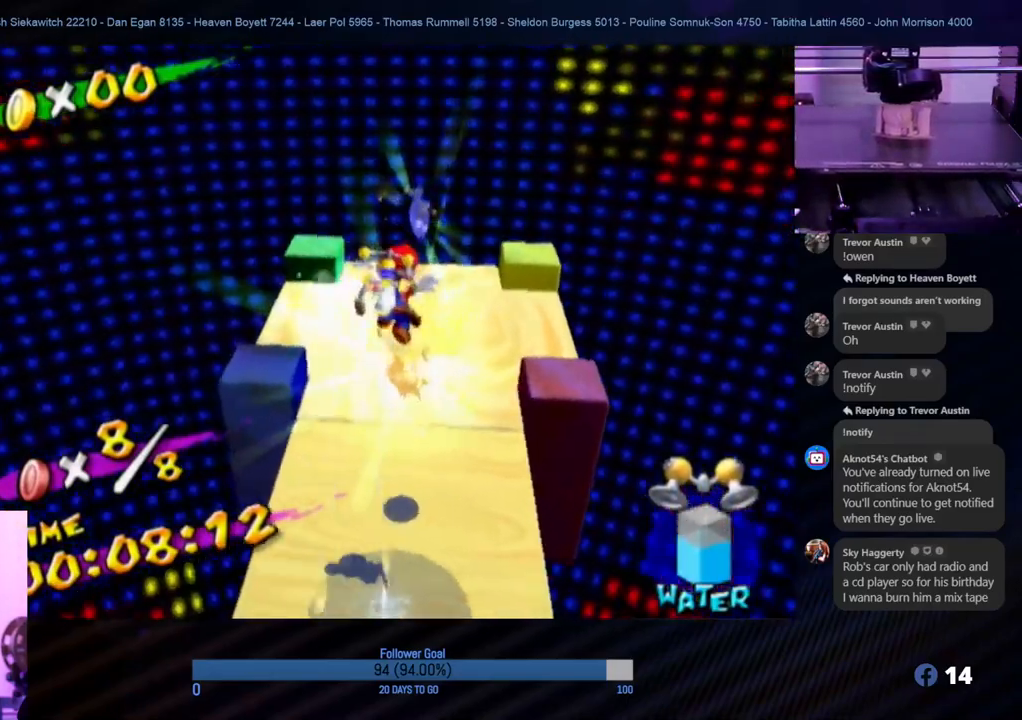
{"buttons": [], "left_stick": "center", "right_stick": "center", "events": [[67, "left_stick", "left"], [267, "left_stick", "center"]]}